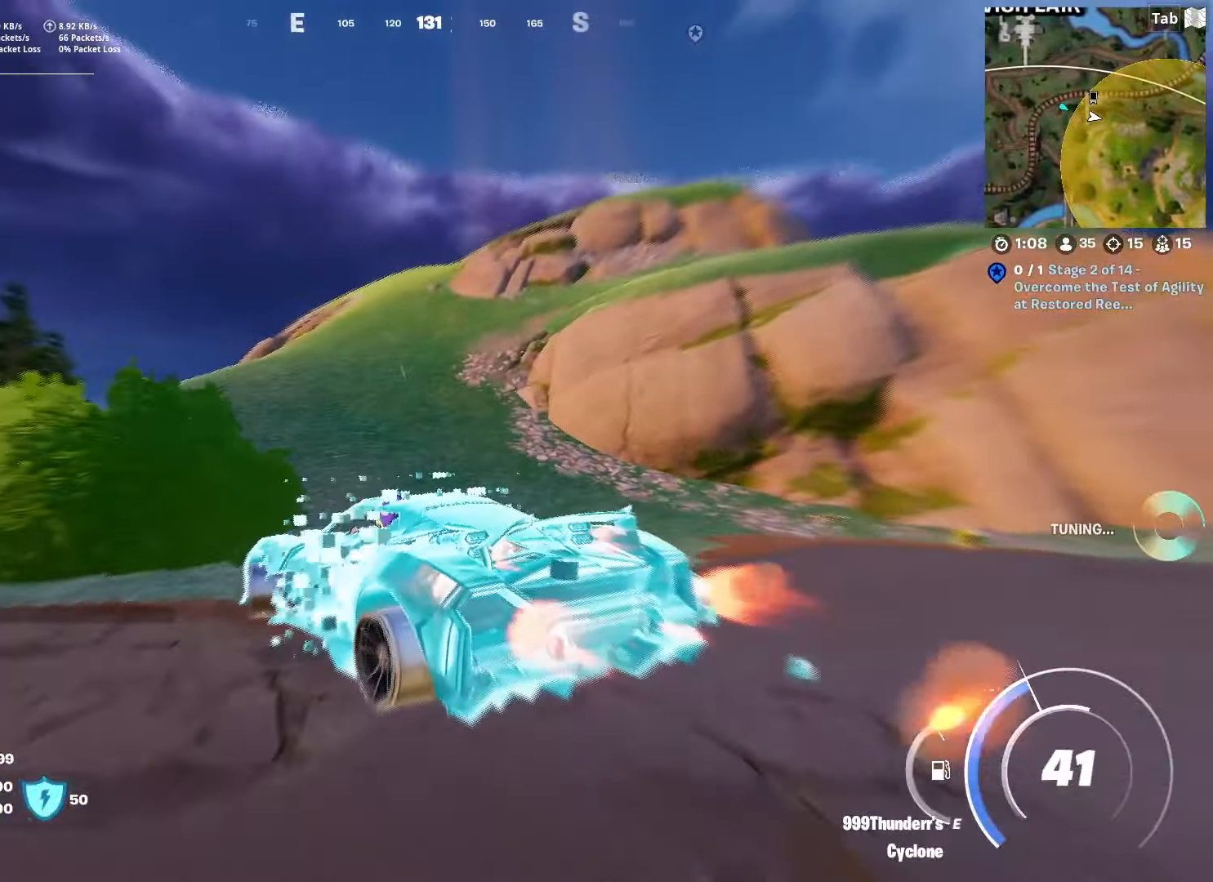
Gameplay with keyboard and mouse; each line is a JSON object with the keys and mouse buttons held at the frame after it. "events" lists presses ("down") and releases ("up") of "1", "2", "3", "4", "5", "a", "alt", "c", "caps_lock", "ctrl", "d", "e", "f", "g", "q", "r", "s", "shift", "space", "t", "tab", "v", "w", "x", "z", "mouse_left", "mouse_wheel" and "mouse_right" between this image and that frame as [ms after this image, input, new state], when the widget could be followed in between. "mouse_left", "mouse_wheel", "mouse_right" = the "left", "wheel", "right" buttons of the "mouse" list. No other keys are recorded. "wheel" means that the mouse wheel is clicked or scrolled. "mouse_move" is the direction in which the mouse moves at that frame (one of eight, or "still"), when it could be read.
{"keys": ["d", "shift", "w"], "mouse": [], "mouse_move": "still", "events": [[150, "d", "up"], [234, "d", "down"]]}
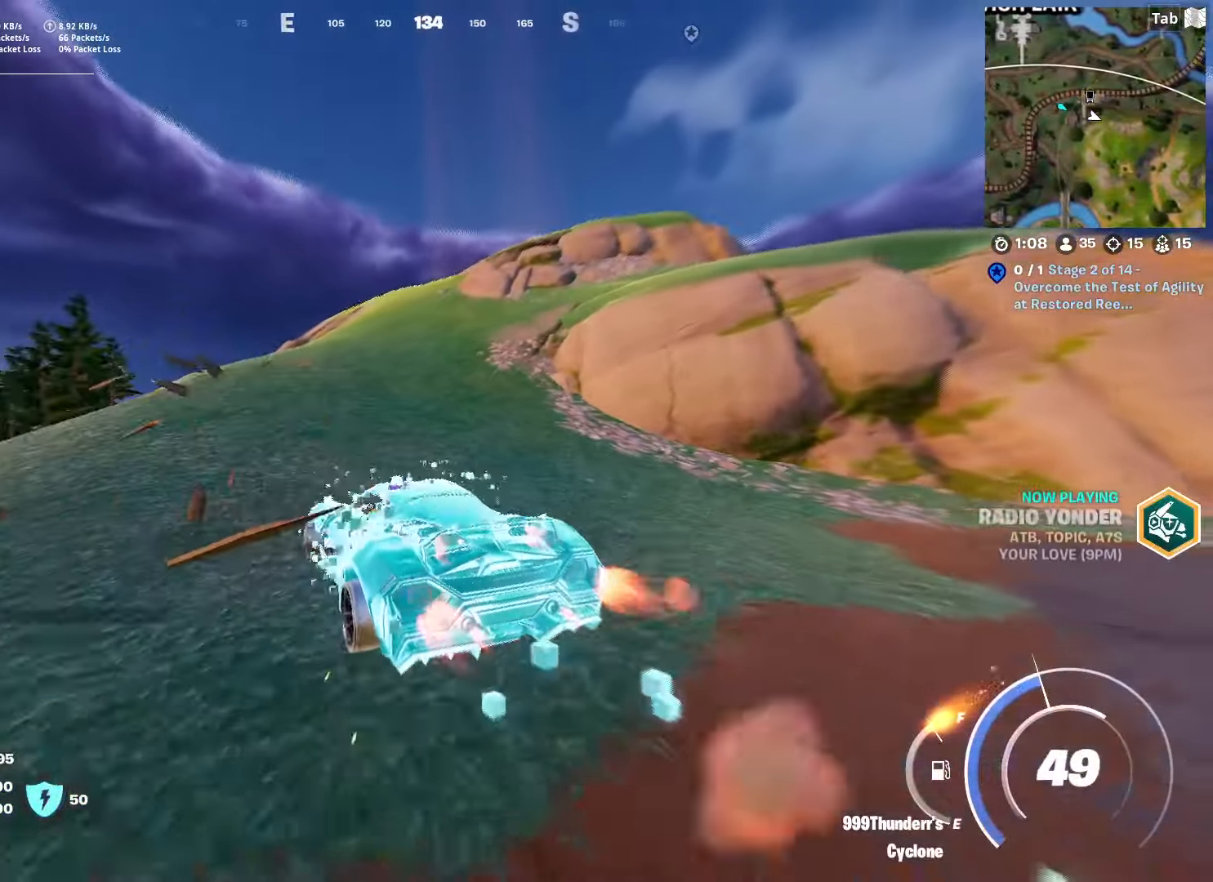
{"keys": ["shift", "w"], "mouse": [], "mouse_move": "up-right", "events": [[16, "d", "up"], [300, "d", "down"], [500, "d", "up"]]}
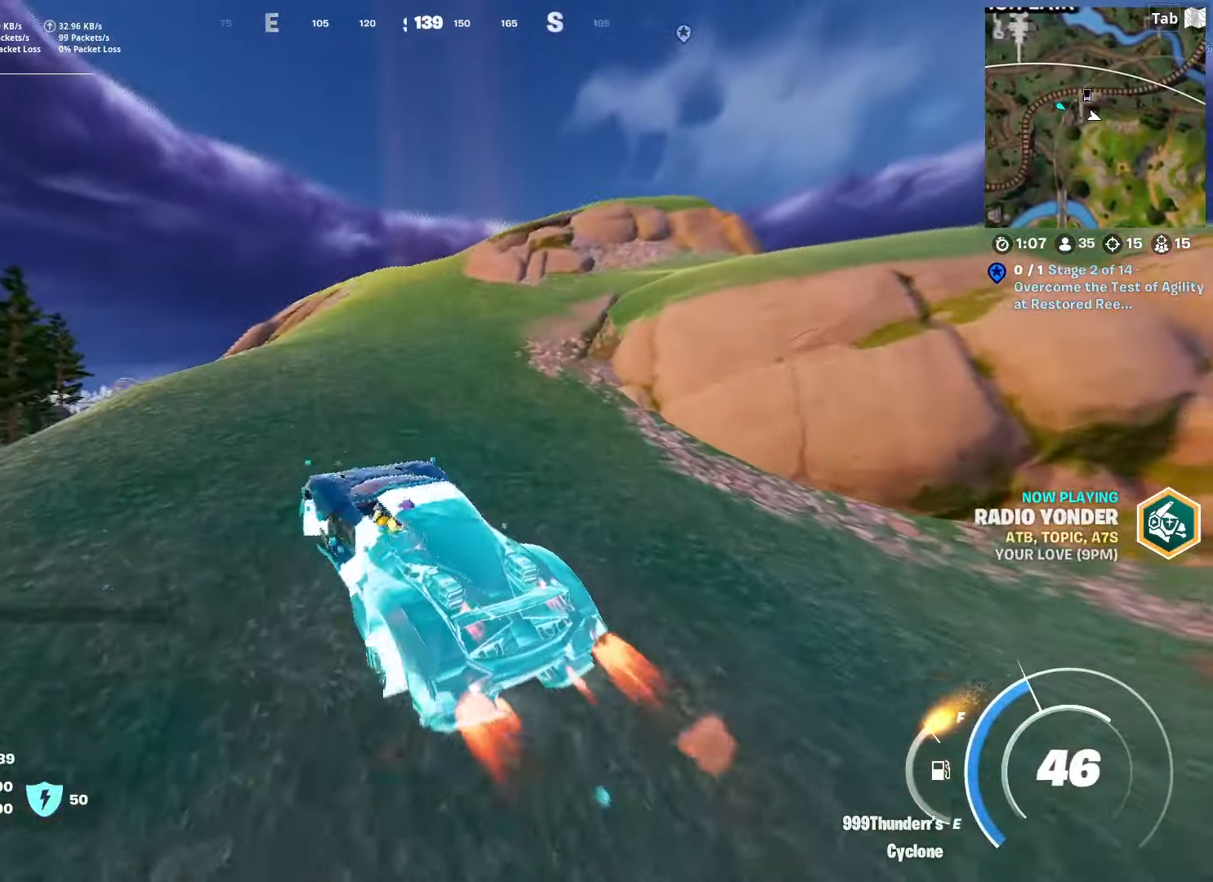
{"keys": ["shift", "w"], "mouse": [], "mouse_move": "right", "events": [[34, "r", "down"], [184, "r", "up"], [234, "d", "down"], [501, "d", "up"]]}
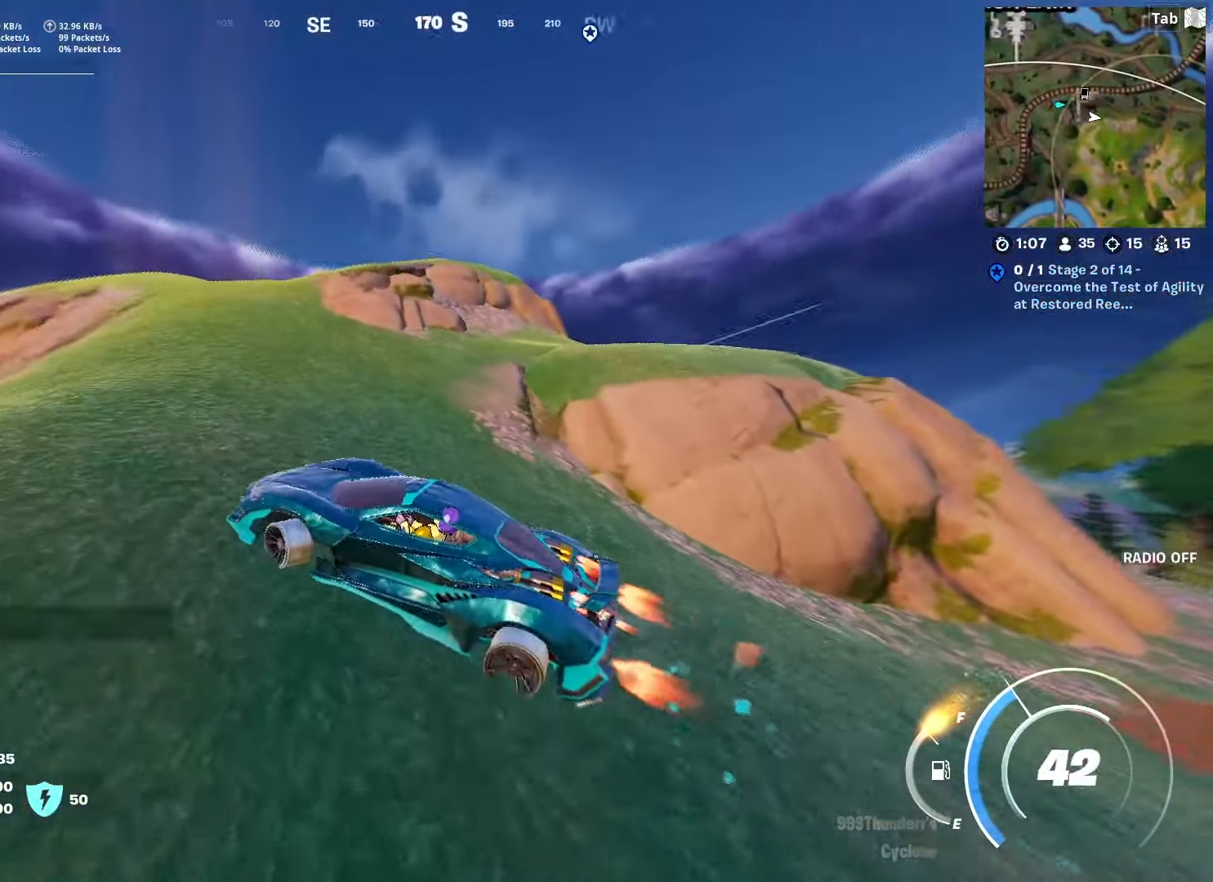
{"keys": ["e"], "mouse": [], "mouse_move": "still", "events": [[50, "e", "down"], [100, "shift", "up"], [433, "w", "up"]]}
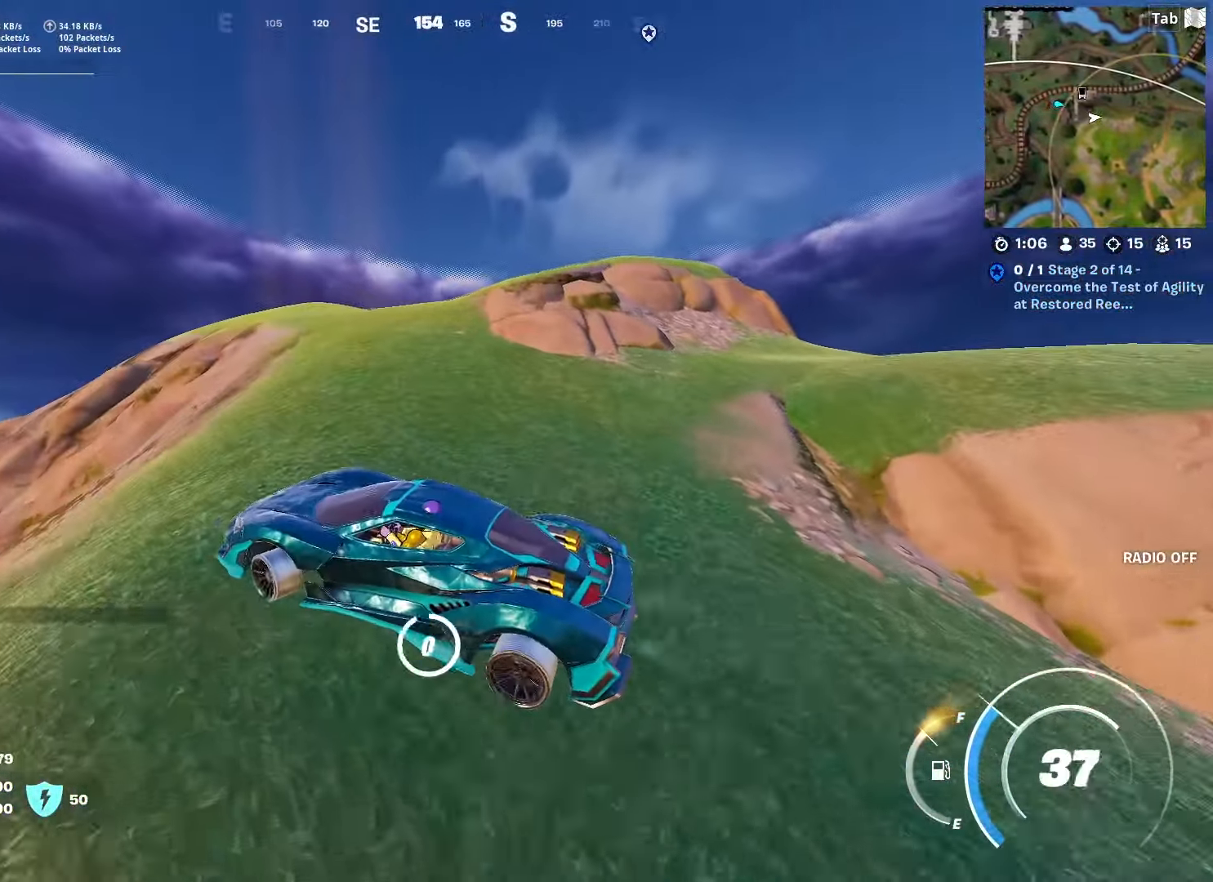
{"keys": ["d", "w"], "mouse": [], "mouse_move": "still", "events": [[117, "w", "down"], [200, "e", "up"], [301, "d", "down"]]}
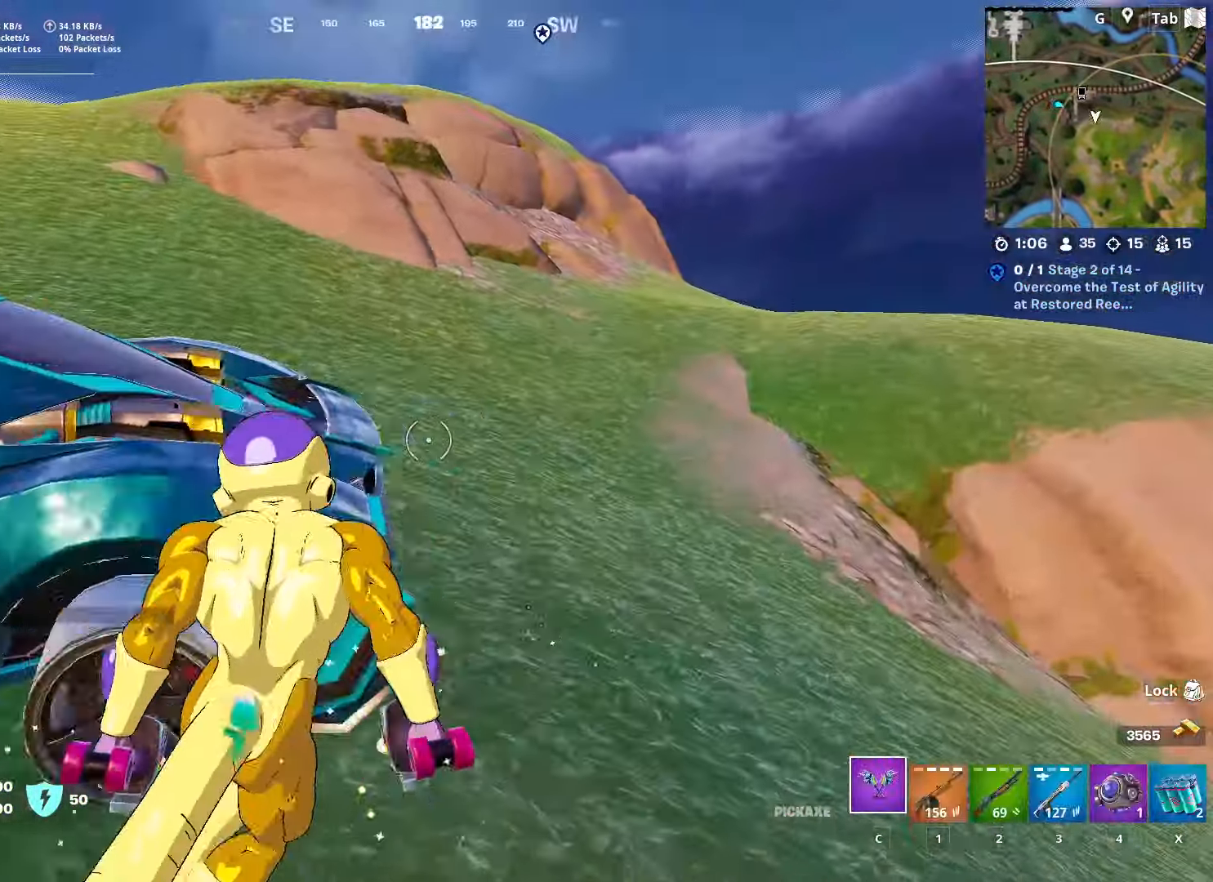
{"keys": ["w"], "mouse": [], "mouse_move": "still", "events": [[133, "ctrl", "down"], [133, "d", "up"], [417, "ctrl", "up"]]}
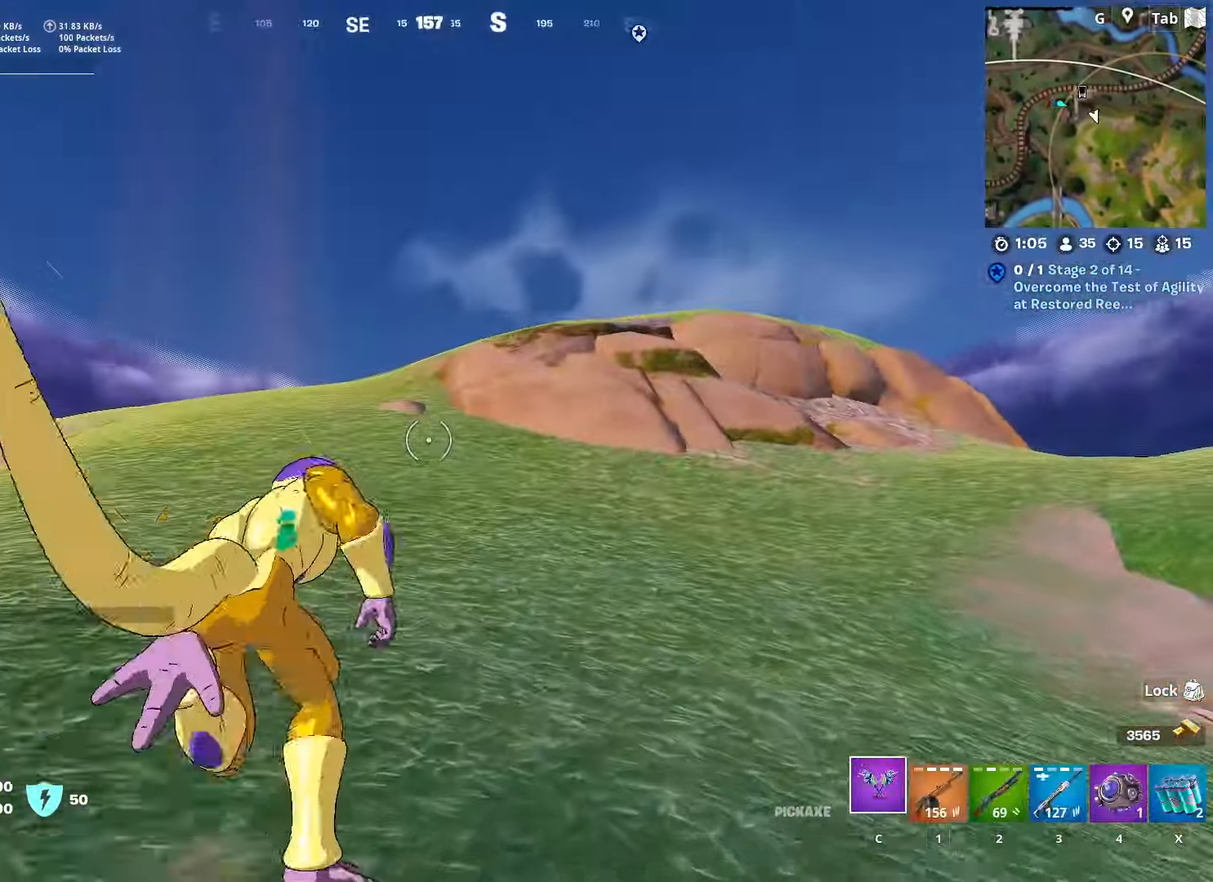
{"keys": ["w"], "mouse": [], "mouse_move": "still", "events": []}
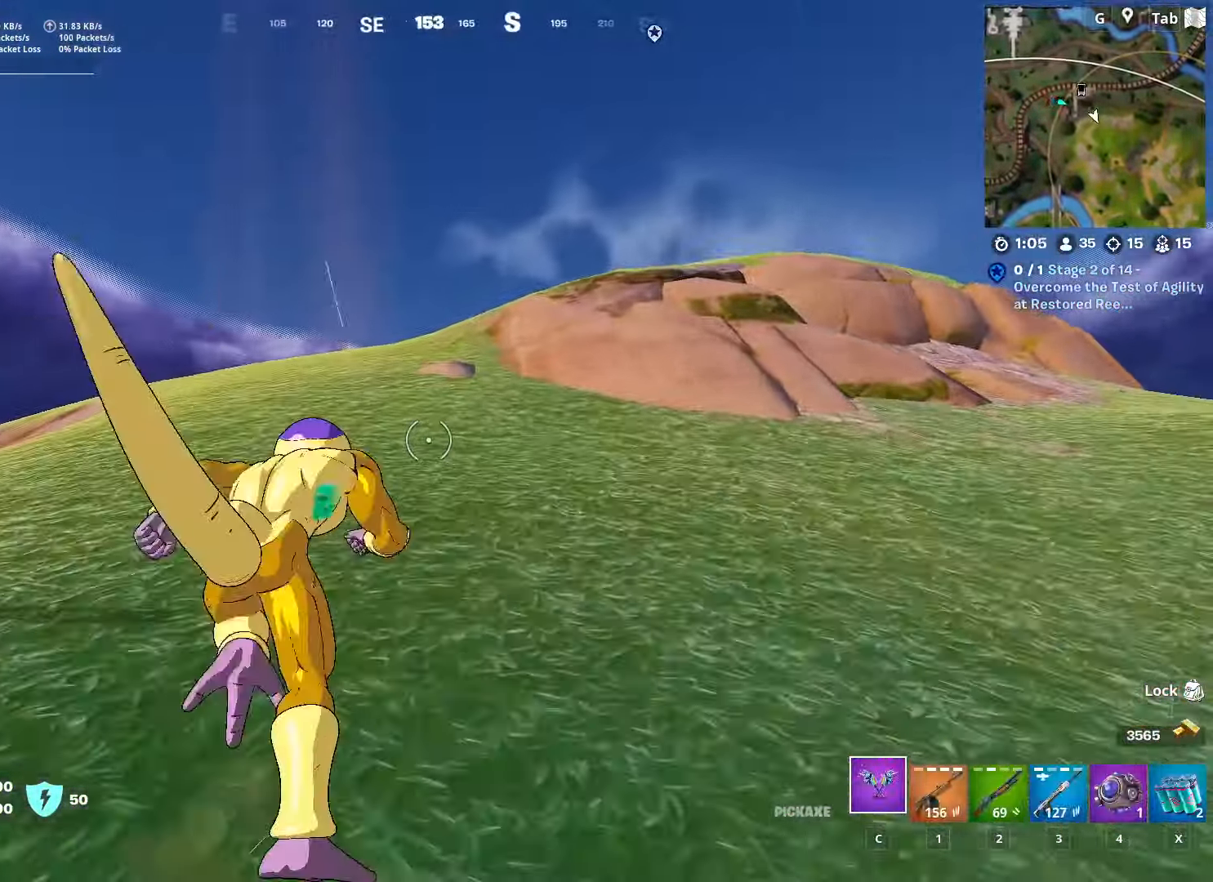
{"keys": ["w"], "mouse": [], "mouse_move": "still", "events": []}
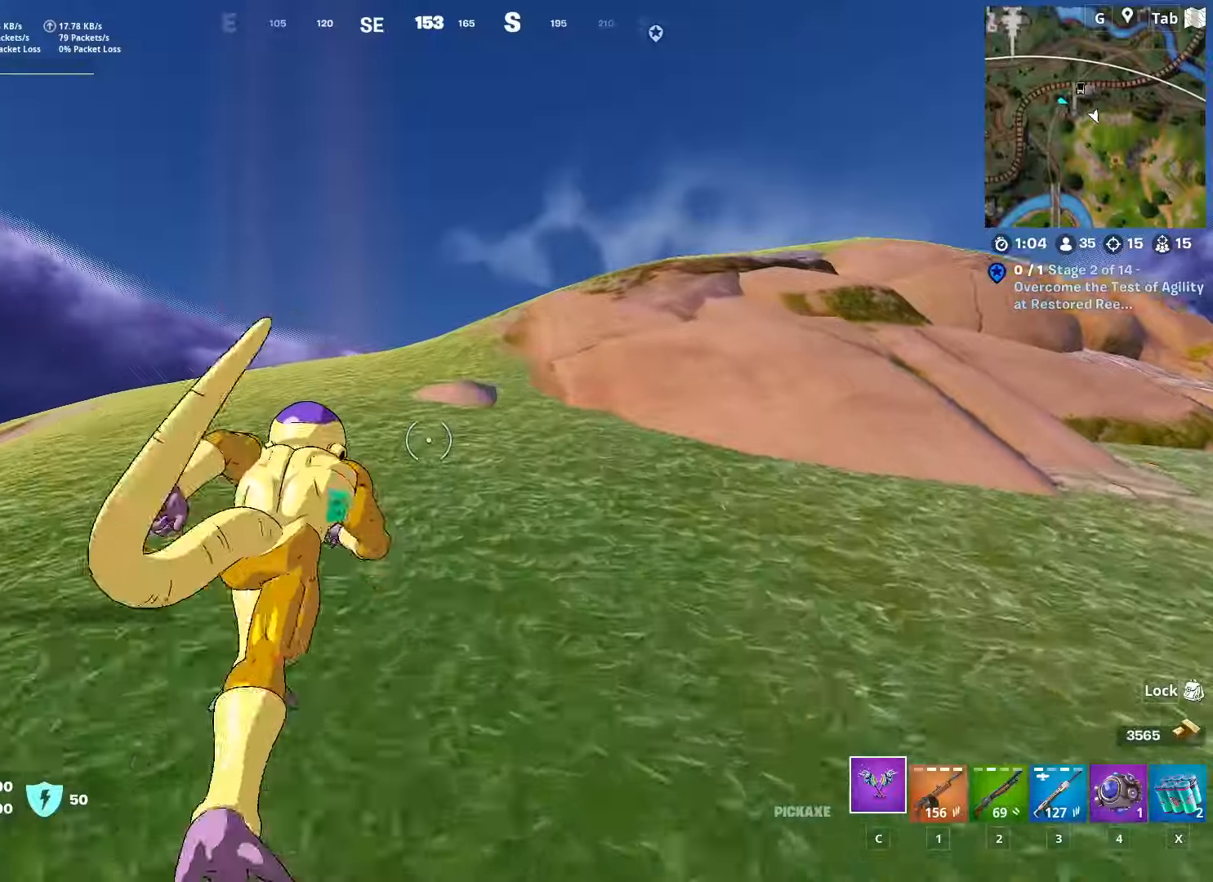
{"keys": ["w"], "mouse": [], "mouse_move": "still", "events": []}
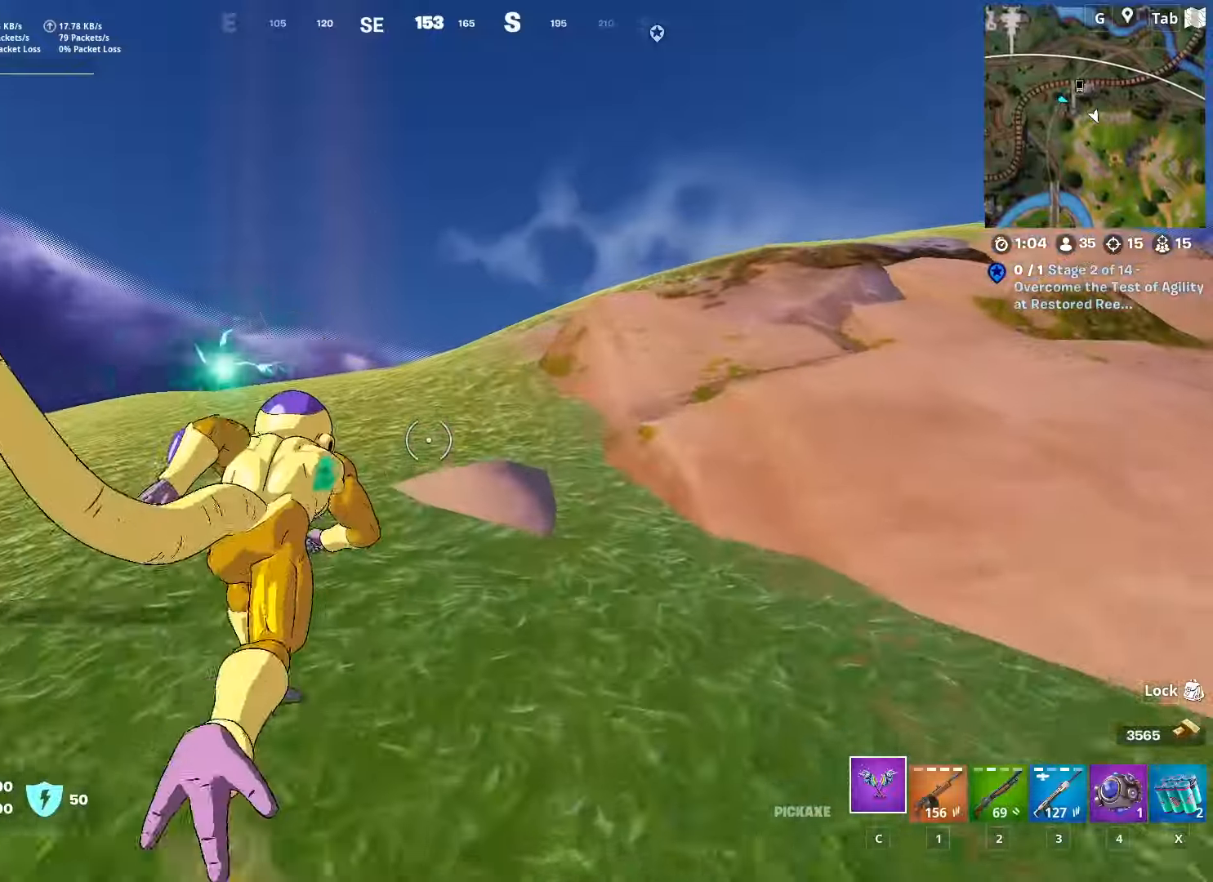
{"keys": ["w"], "mouse": [], "mouse_move": "still", "events": [[166, "a", "down"], [400, "a", "up"]]}
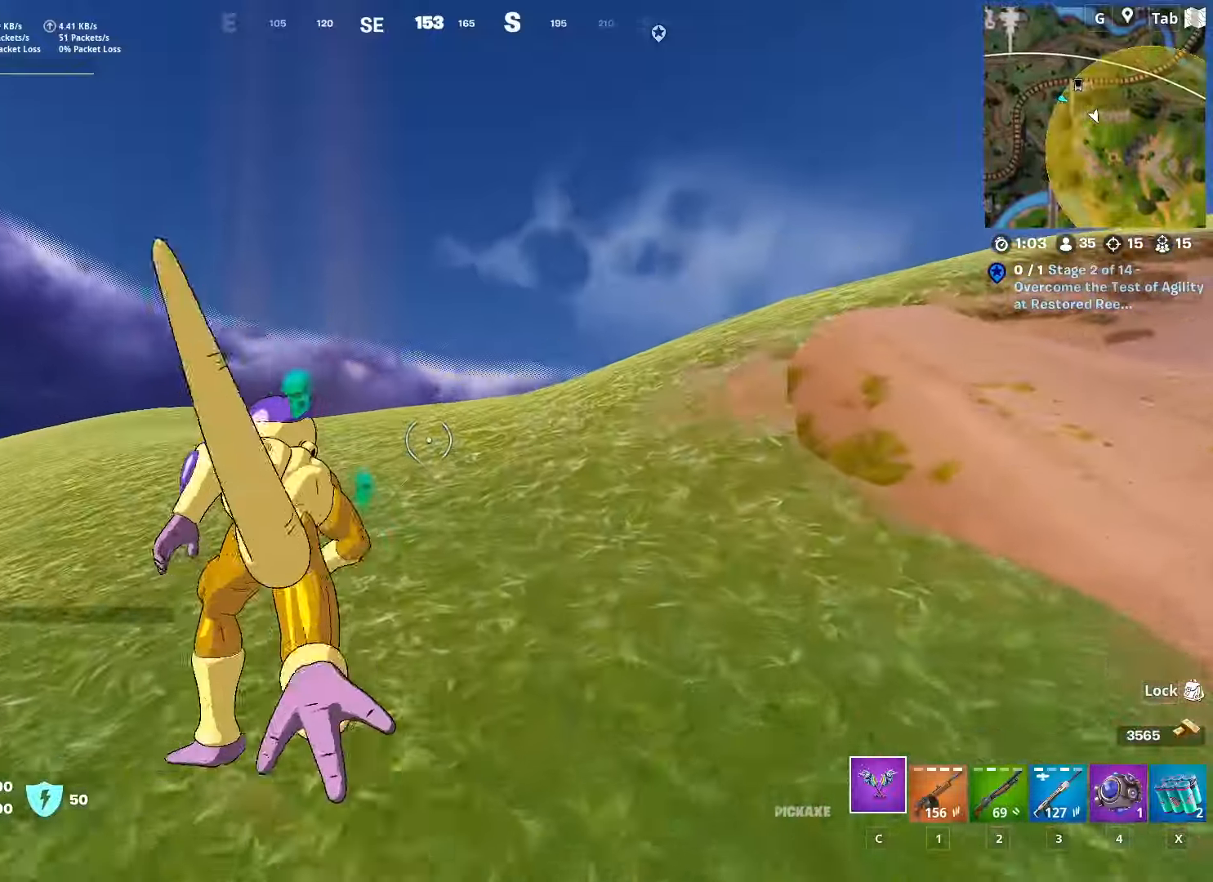
{"keys": ["w"], "mouse": [], "mouse_move": "still", "events": []}
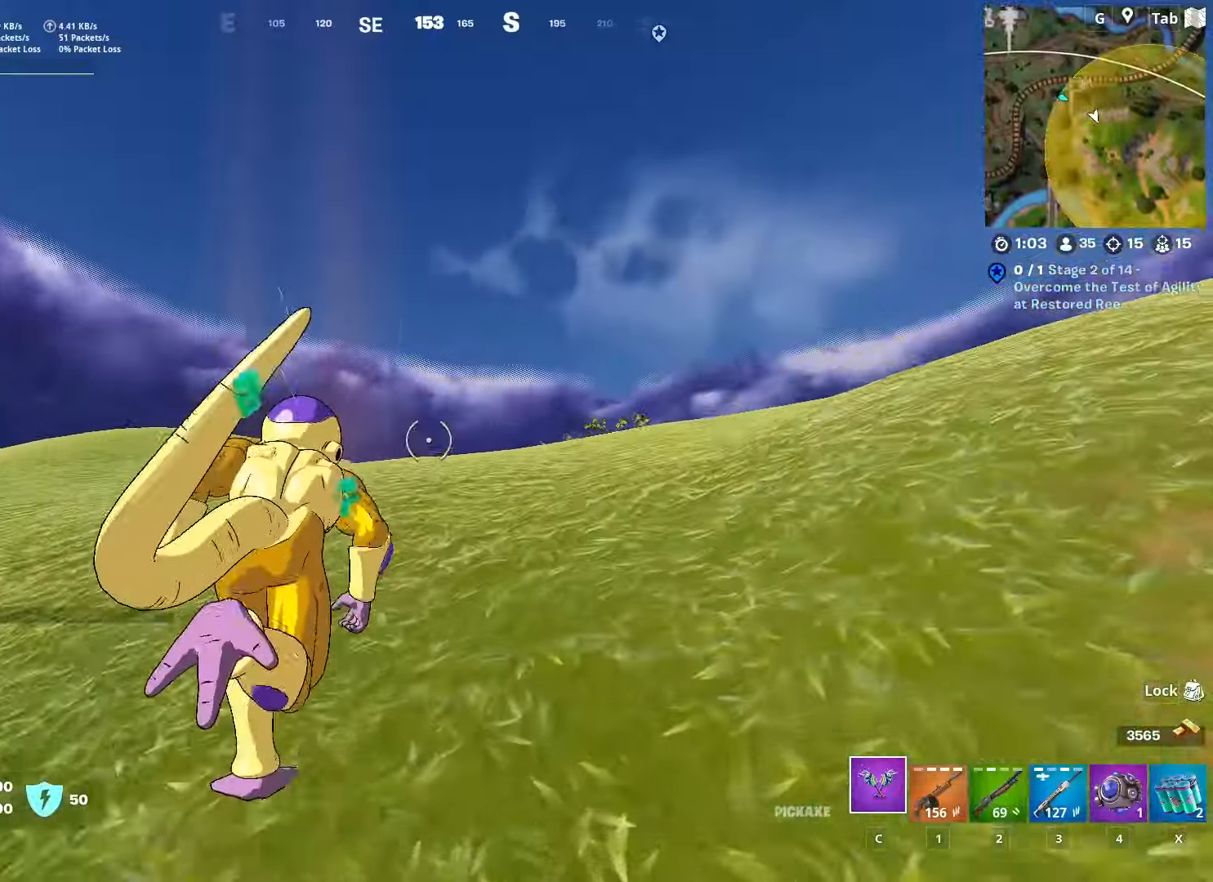
{"keys": ["space", "w"], "mouse": [], "mouse_move": "down", "events": [[483, "space", "down"]]}
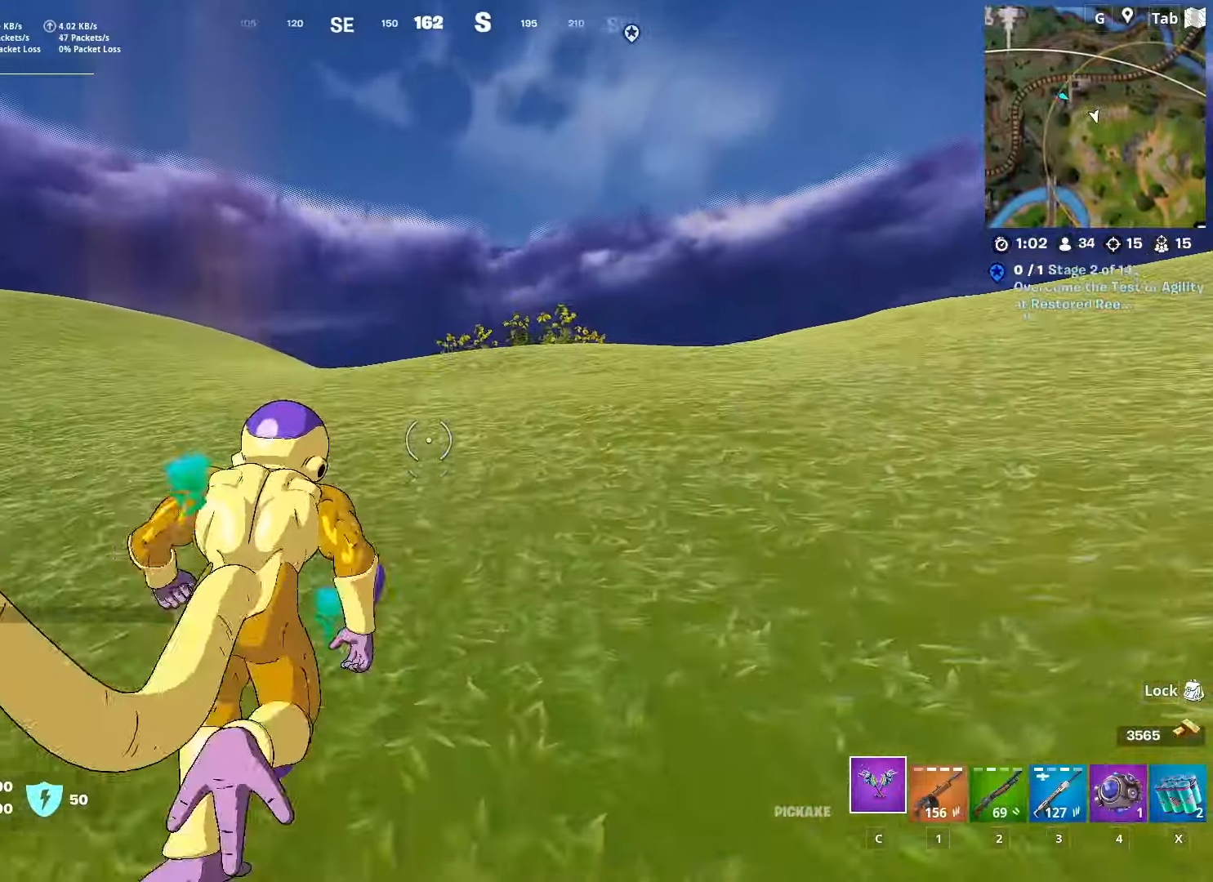
{"keys": ["w"], "mouse": [], "mouse_move": "down", "events": [[117, "space", "up"], [300, "space", "down"], [484, "space", "up"]]}
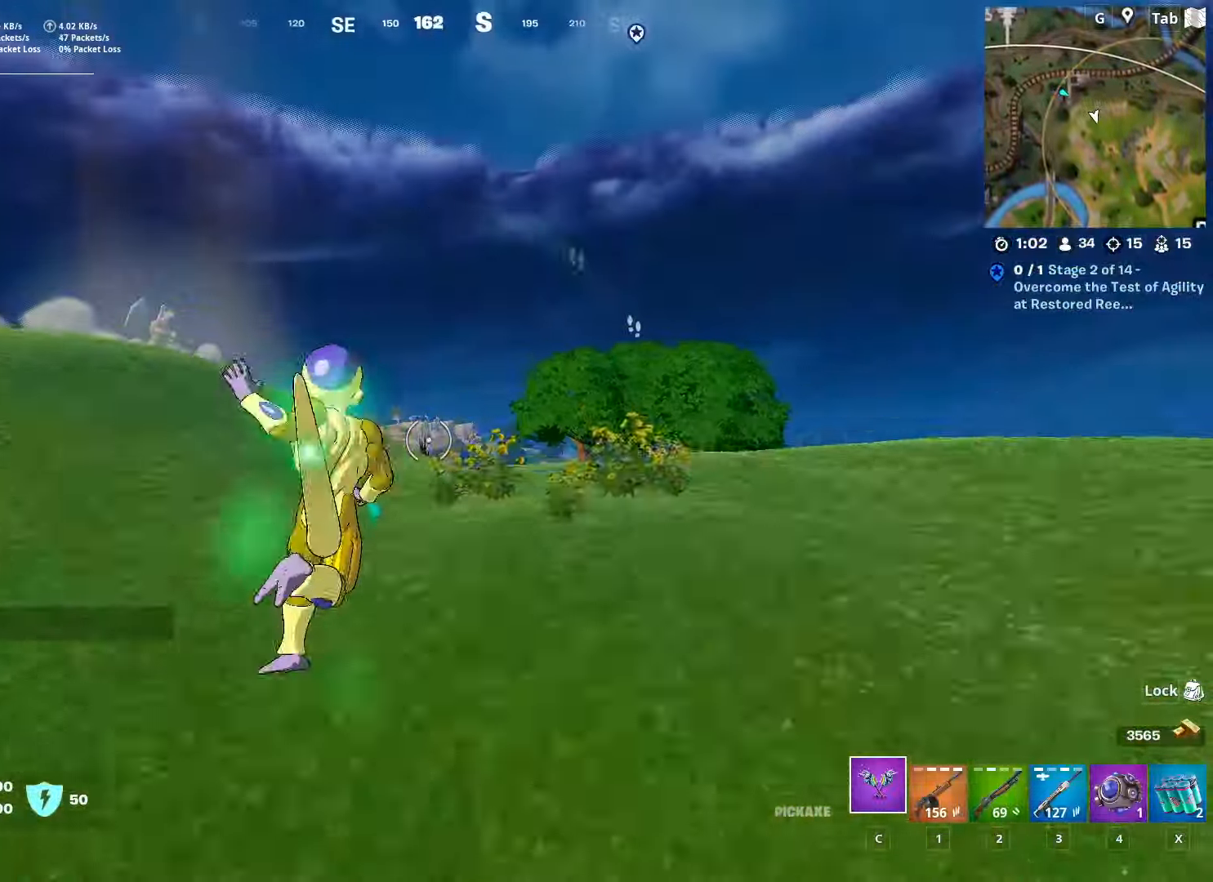
{"keys": ["w"], "mouse": [], "mouse_move": "right", "events": [[233, "shift", "down"], [467, "shift", "up"]]}
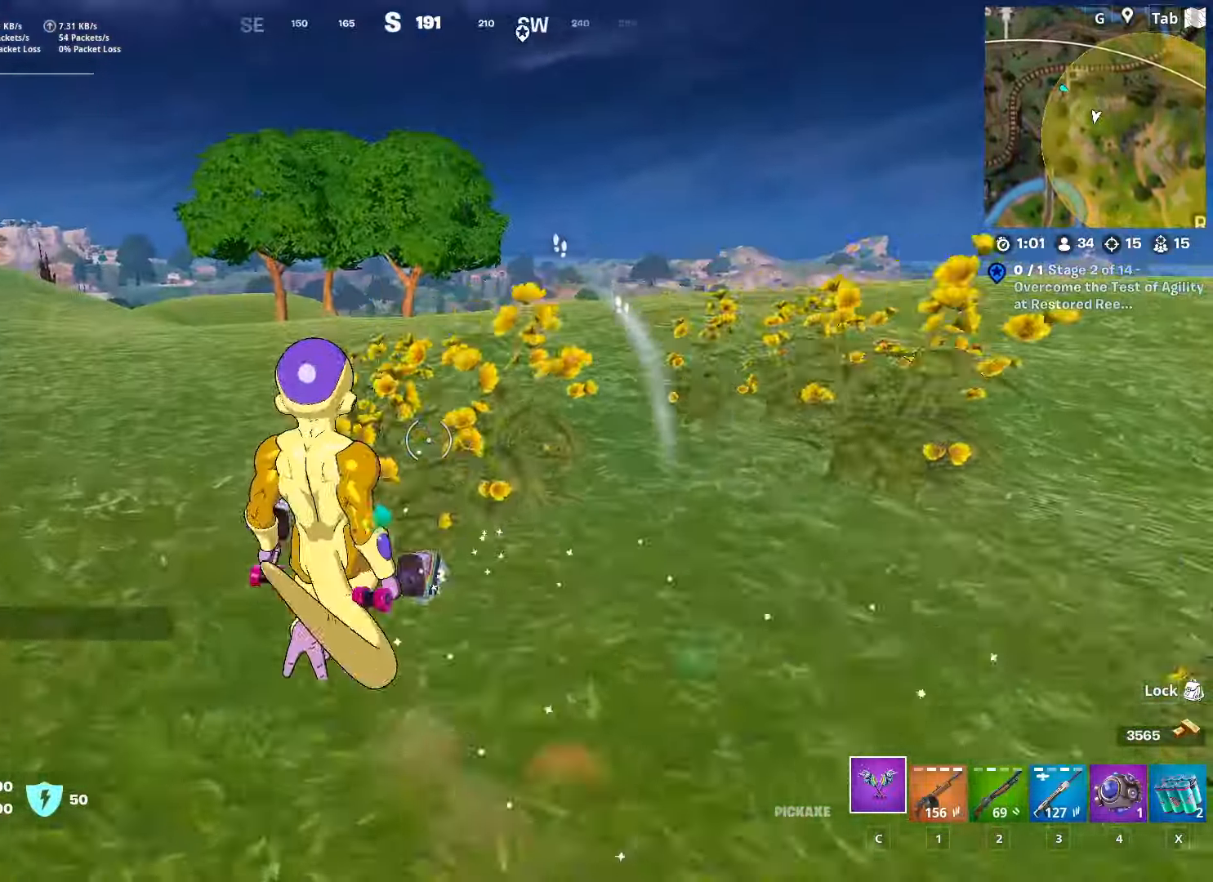
{"keys": ["3", "space", "w"], "mouse": [], "mouse_move": "down", "events": [[17, "d", "down"], [200, "d", "up"], [200, "space", "down"], [417, "3", "down"]]}
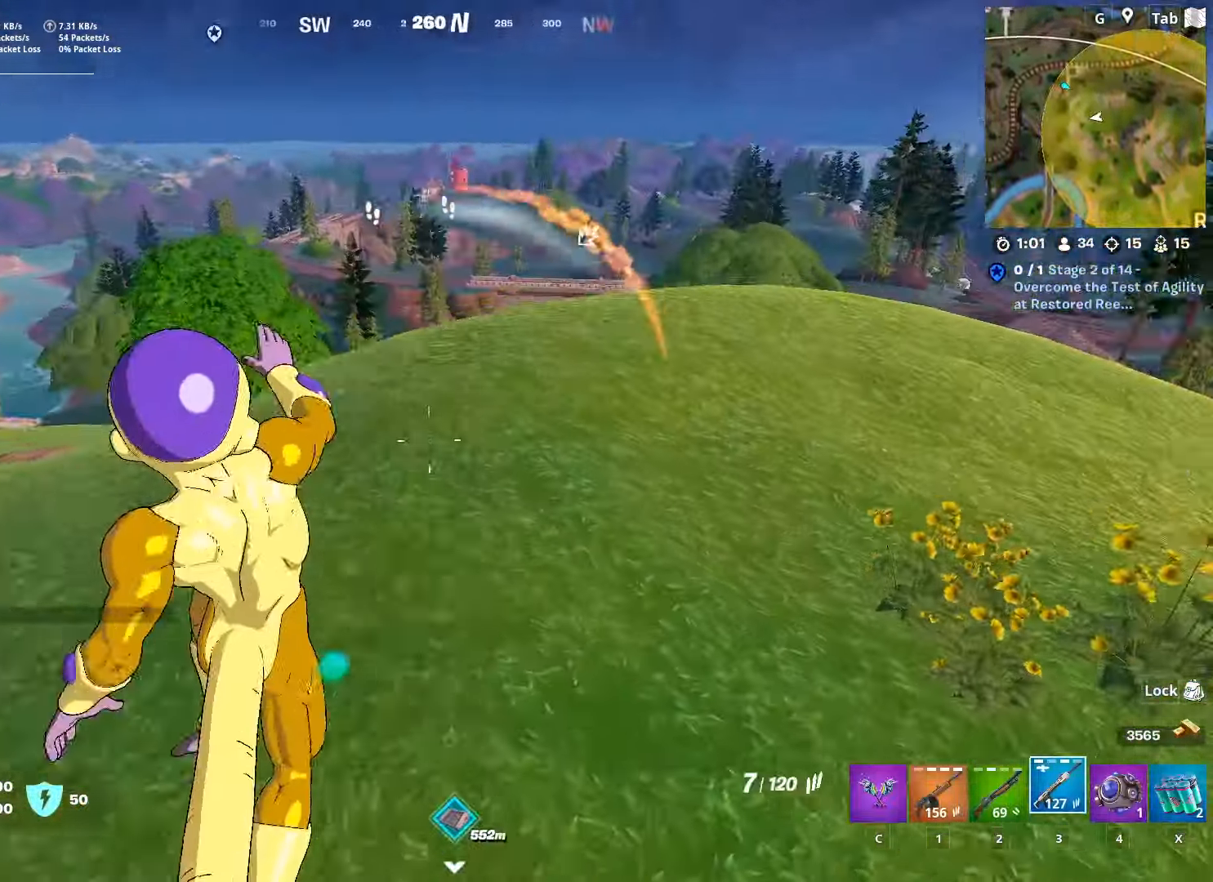
{"keys": ["w"], "mouse": [], "mouse_move": "up", "events": [[16, "space", "up"], [66, "3", "up"], [166, "d", "down"], [300, "2", "down"], [400, "d", "up"], [450, "2", "up"]]}
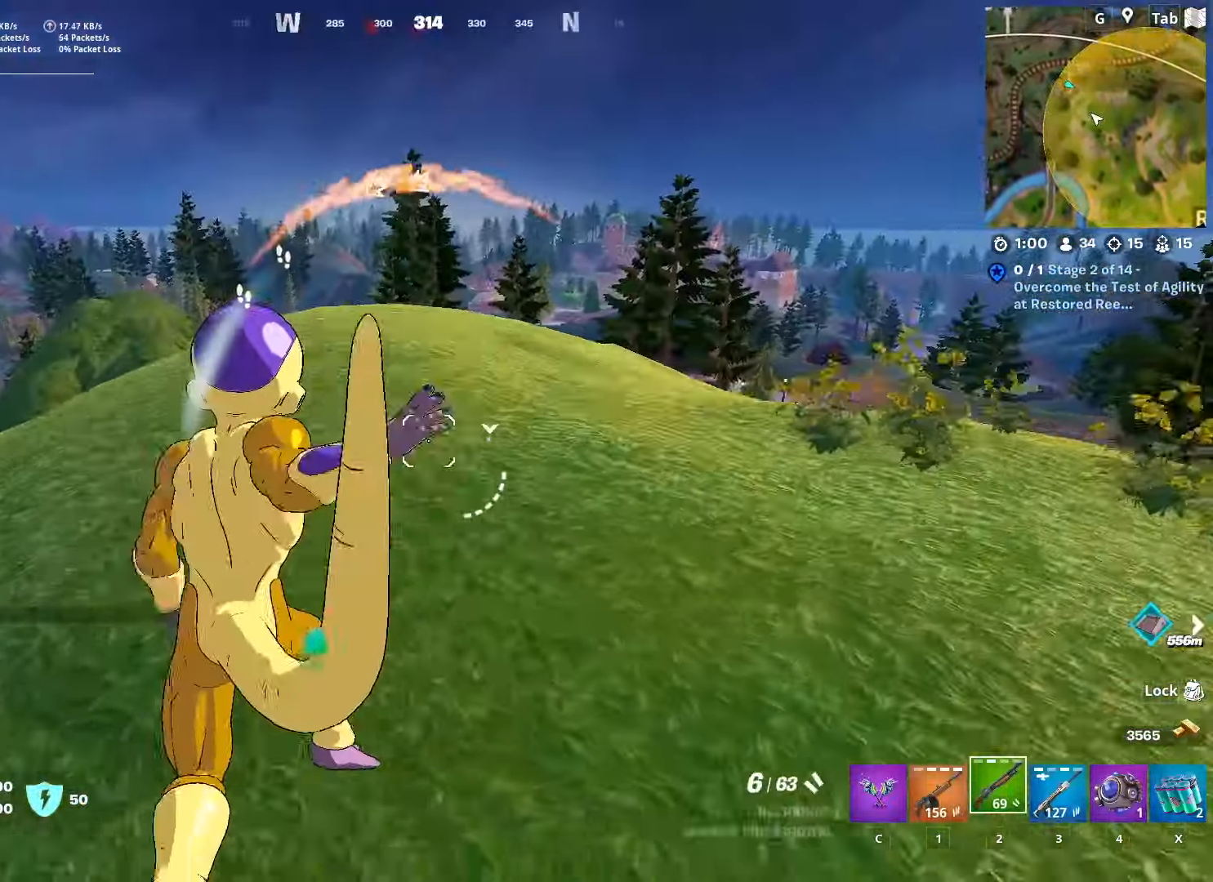
{"keys": ["w"], "mouse": [], "mouse_move": "still", "events": []}
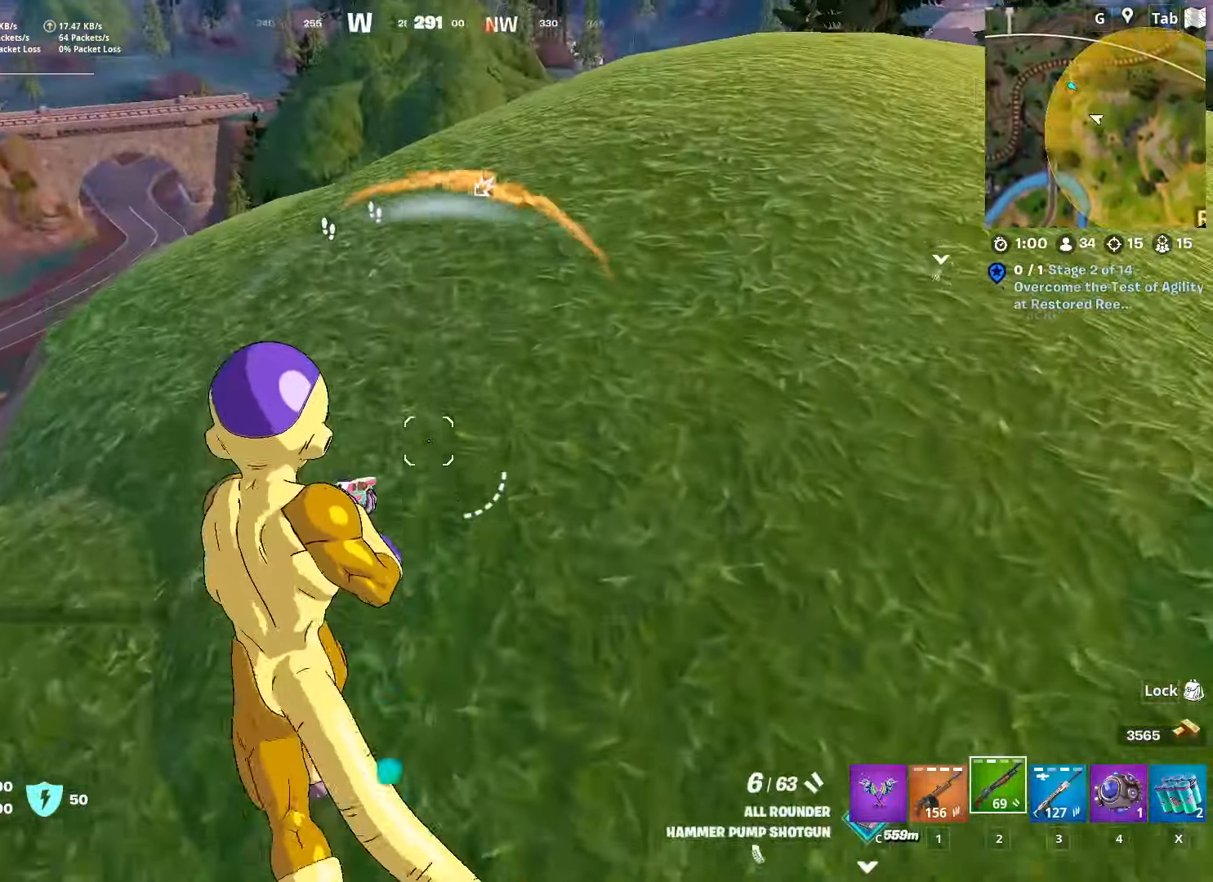
{"keys": ["d", "w"], "mouse": [], "mouse_move": "right", "events": [[150, "space", "down"], [383, "d", "down"], [383, "space", "up"]]}
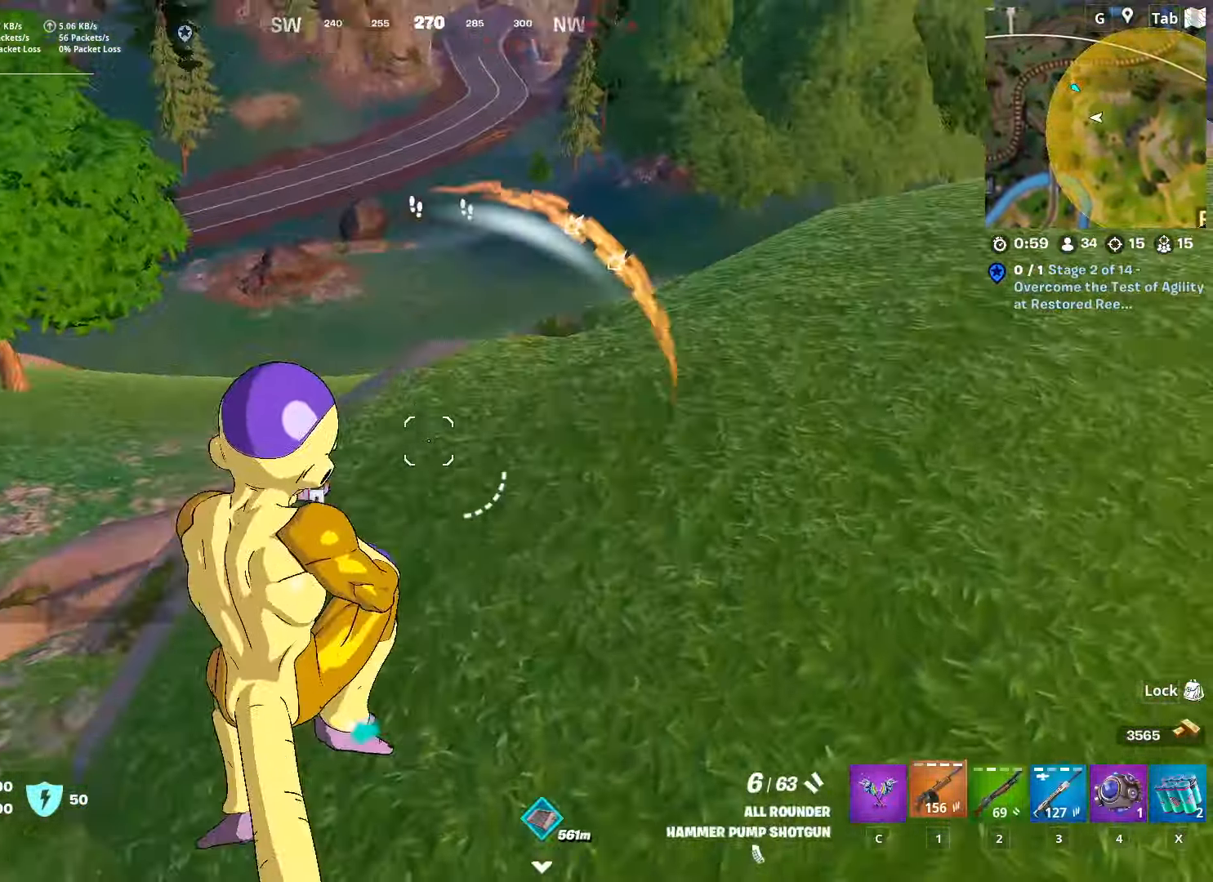
{"keys": ["w"], "mouse": [], "mouse_move": "right", "events": [[33, "1", "down"], [67, "d", "up"], [166, "1", "up"], [300, "3", "down"], [400, "3", "up"]]}
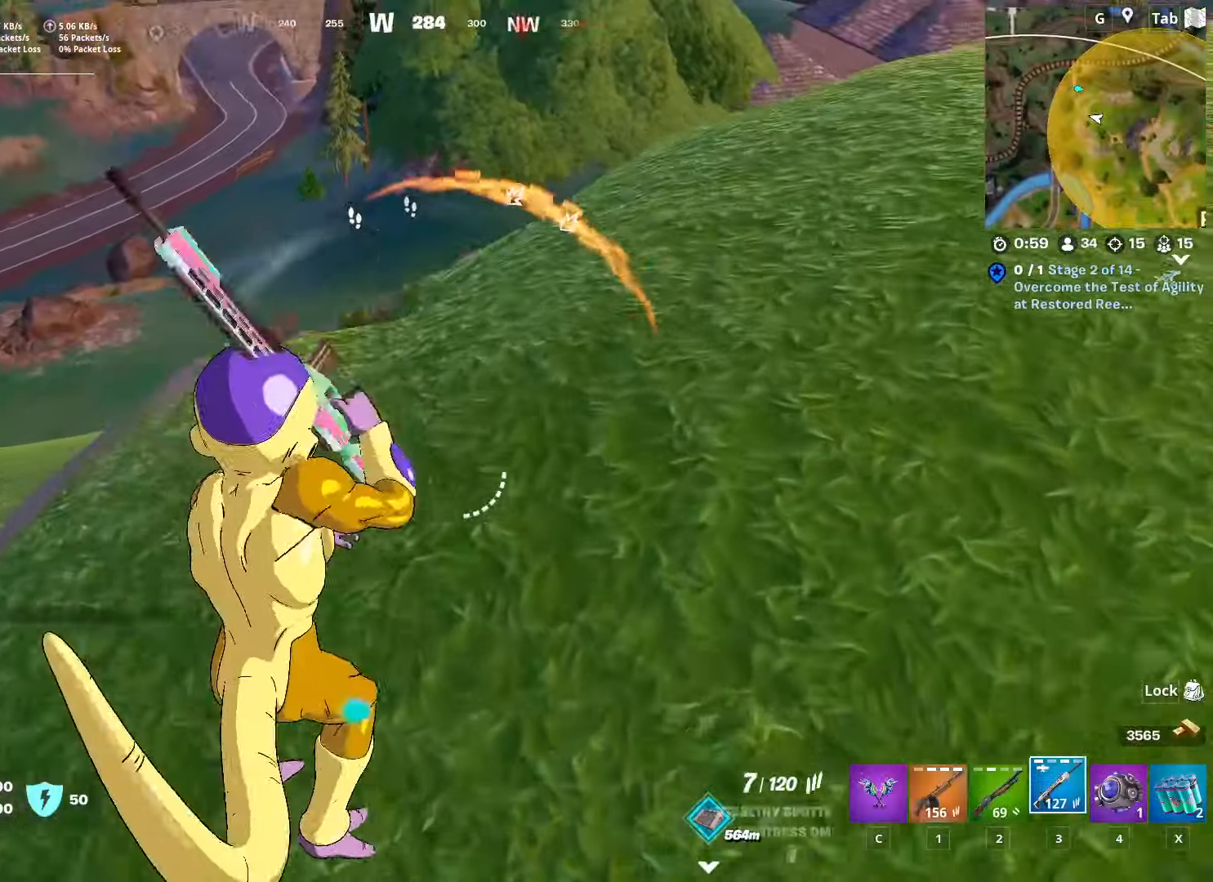
{"keys": ["d", "w"], "mouse": [], "mouse_move": "still", "events": [[83, "space", "down"], [134, "d", "down"], [284, "space", "up"]]}
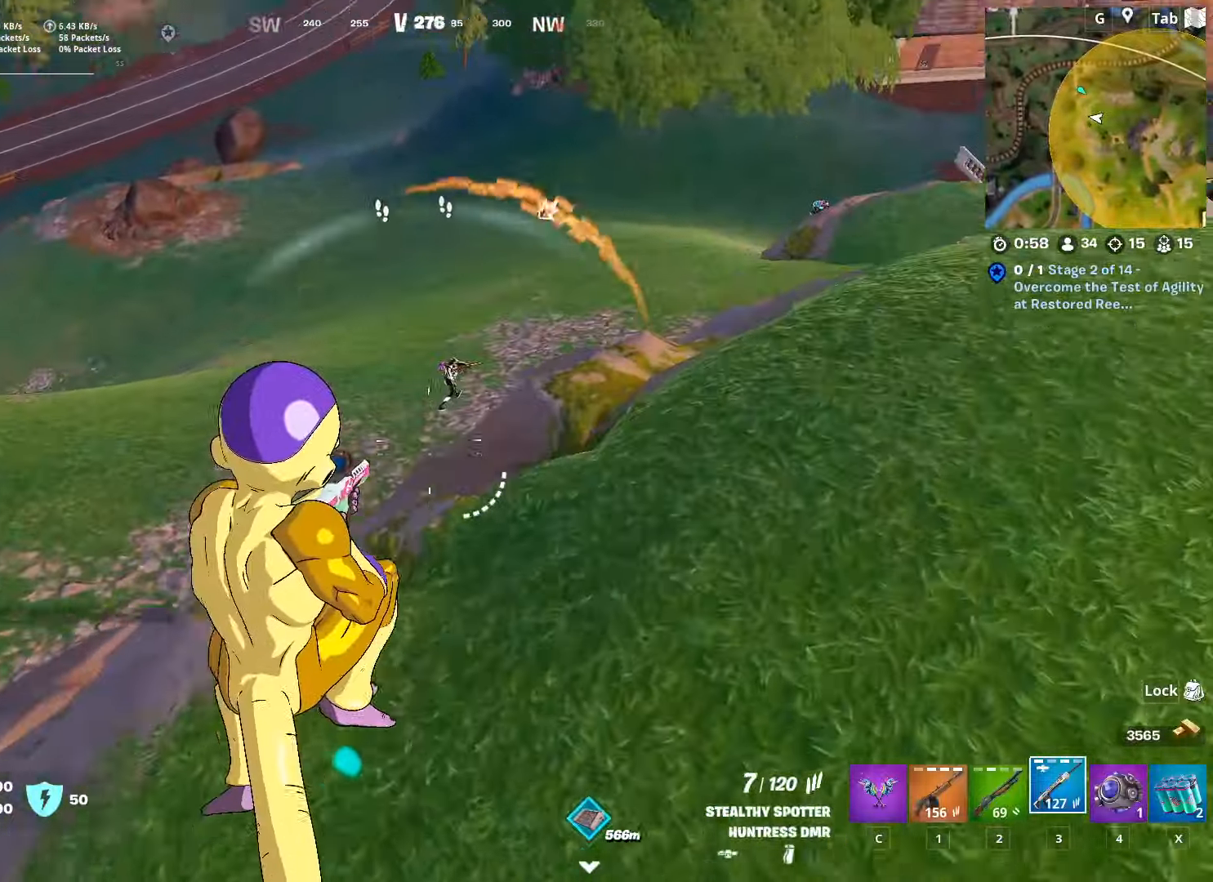
{"keys": ["d", "w"], "mouse": ["right"], "mouse_move": "still", "events": [[100, "w", "up"], [433, "mouse_right", "down"], [433, "w", "down"]]}
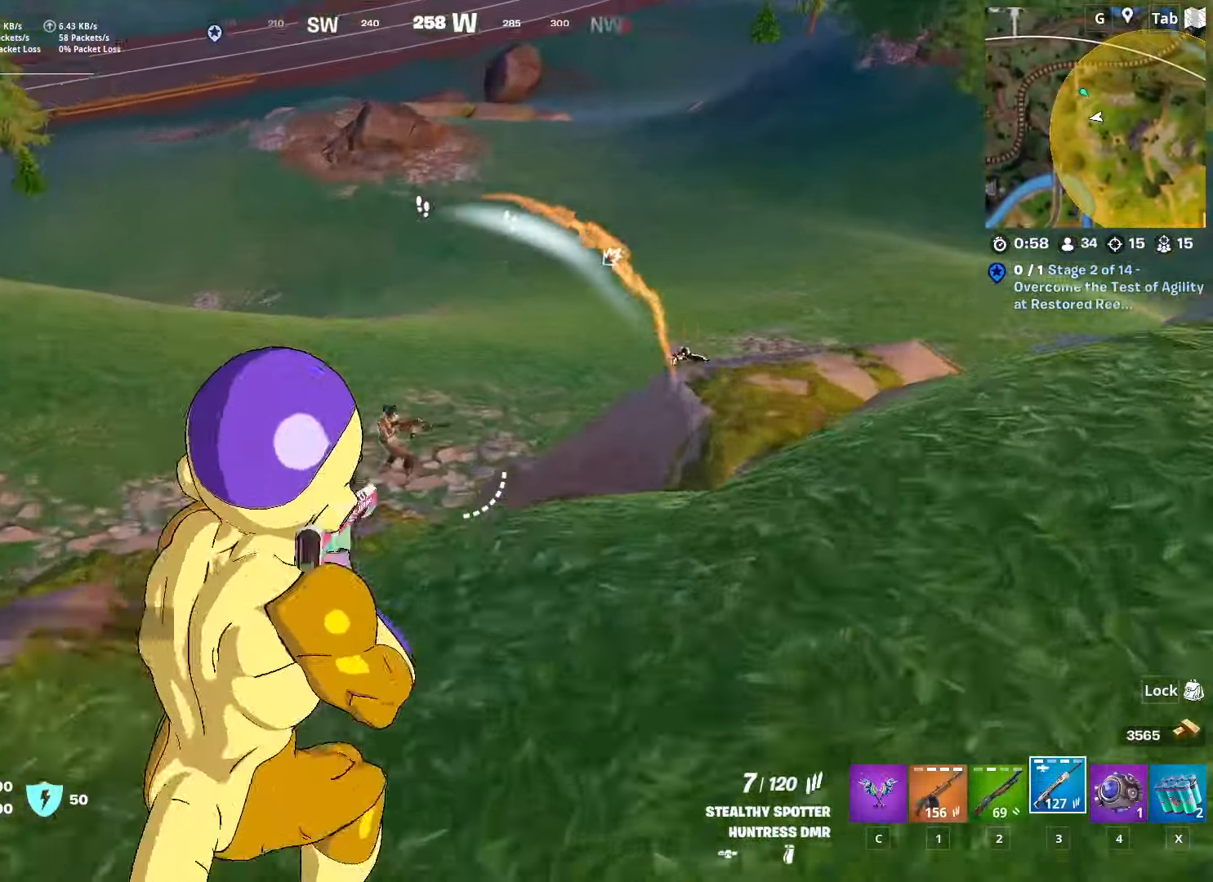
{"keys": ["a"], "mouse": ["right"], "mouse_move": "left", "events": [[117, "w", "up"], [167, "d", "up"], [250, "s", "down"], [350, "a", "down"], [450, "s", "up"]]}
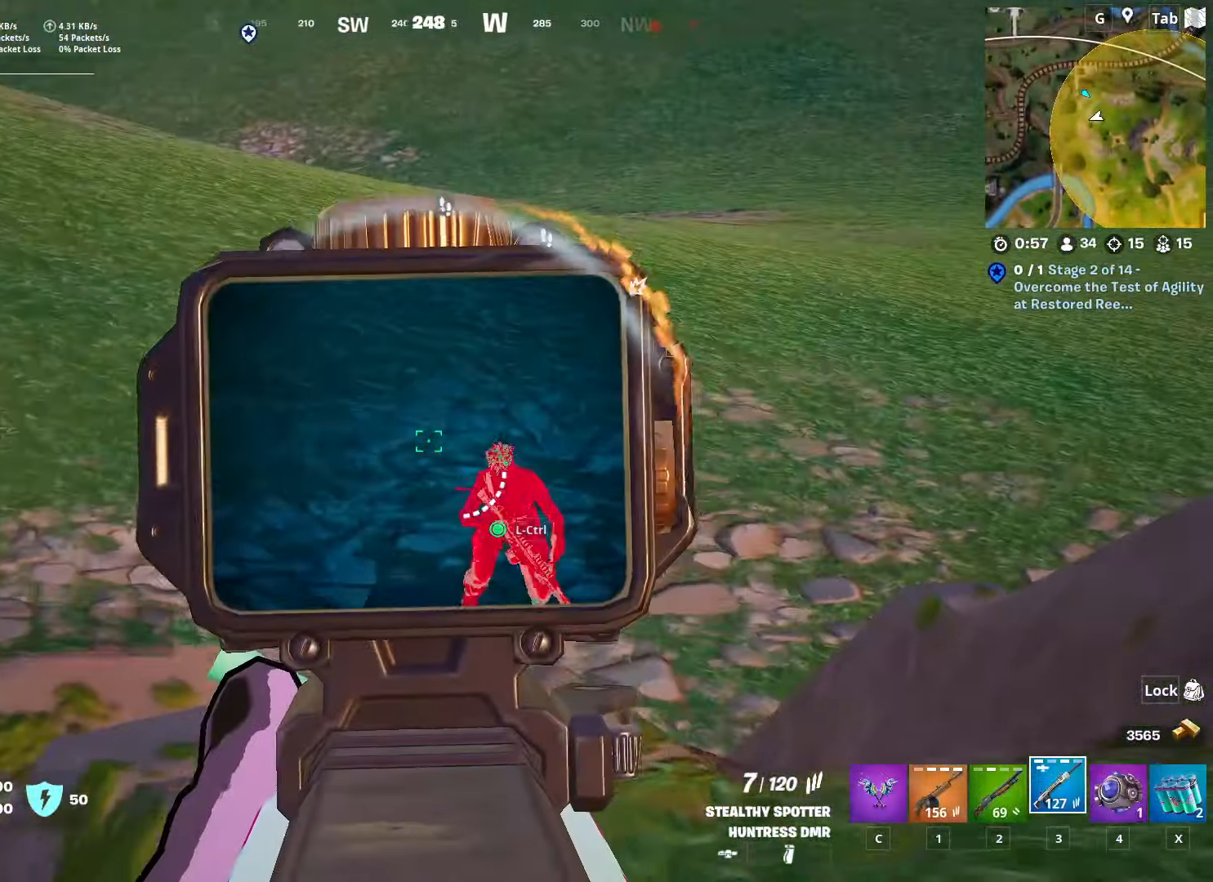
{"keys": ["d", "shift"], "mouse": ["right"], "mouse_move": "left", "events": [[233, "a", "up"], [233, "d", "down"], [333, "mouse_left", "down"], [417, "shift", "down"], [450, "mouse_left", "up"]]}
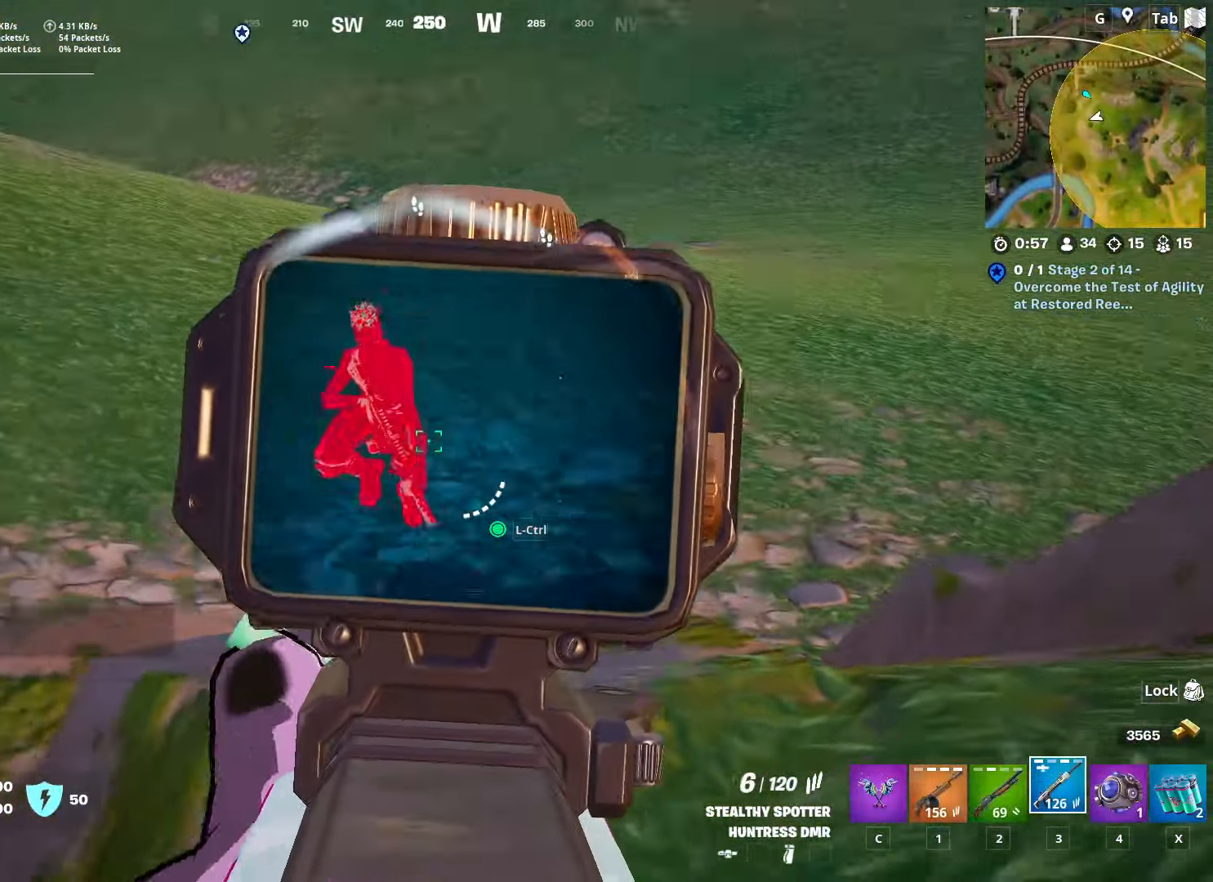
{"keys": ["a", "space"], "mouse": ["right"], "mouse_move": "still", "events": [[100, "s", "down"], [100, "shift", "up"], [200, "a", "down"], [200, "d", "up"], [334, "s", "up"], [384, "space", "down"]]}
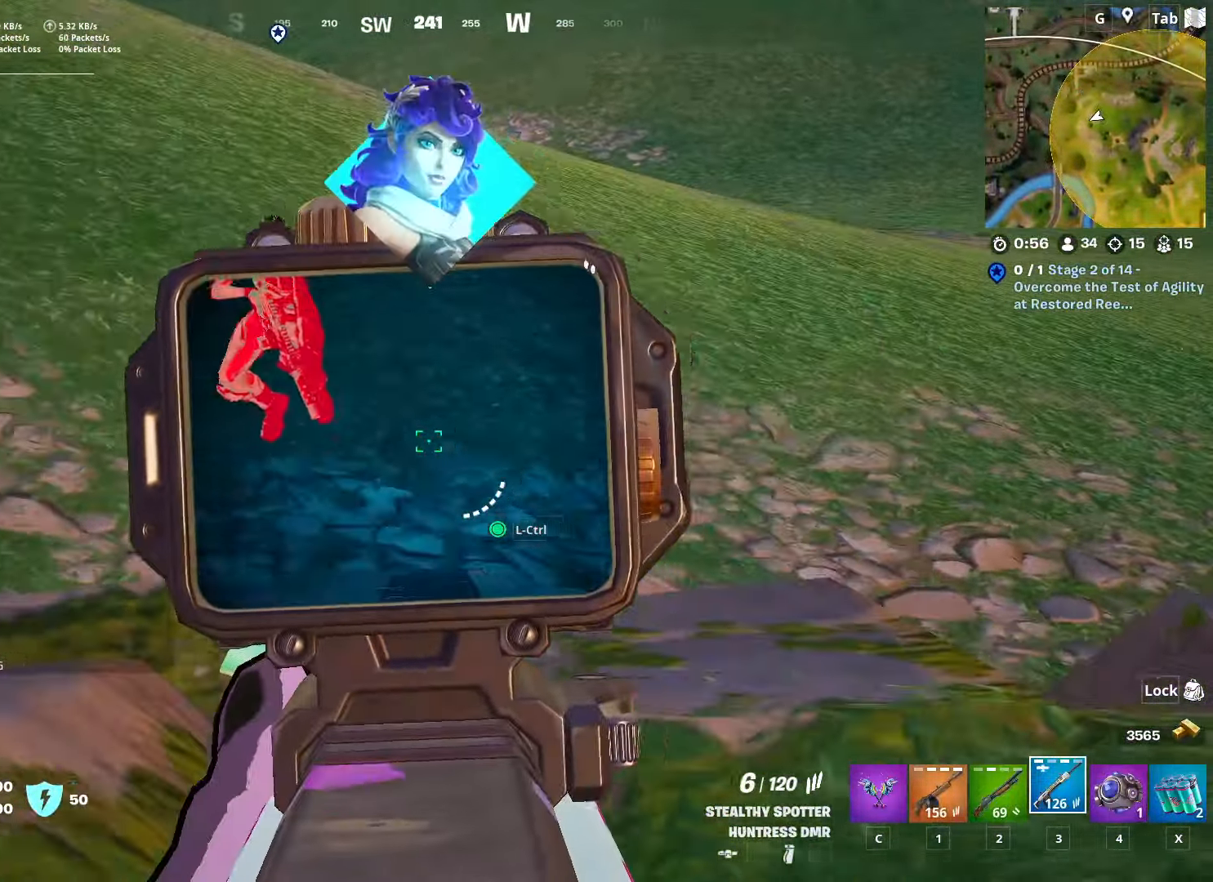
{"keys": ["1", "w"], "mouse": [], "mouse_move": "still", "events": [[66, "space", "up"], [216, "mouse_left", "down"], [216, "w", "down"], [300, "a", "up"], [300, "d", "down"], [300, "mouse_left", "up"], [350, "mouse_right", "up"], [400, "1", "down"], [450, "d", "up"]]}
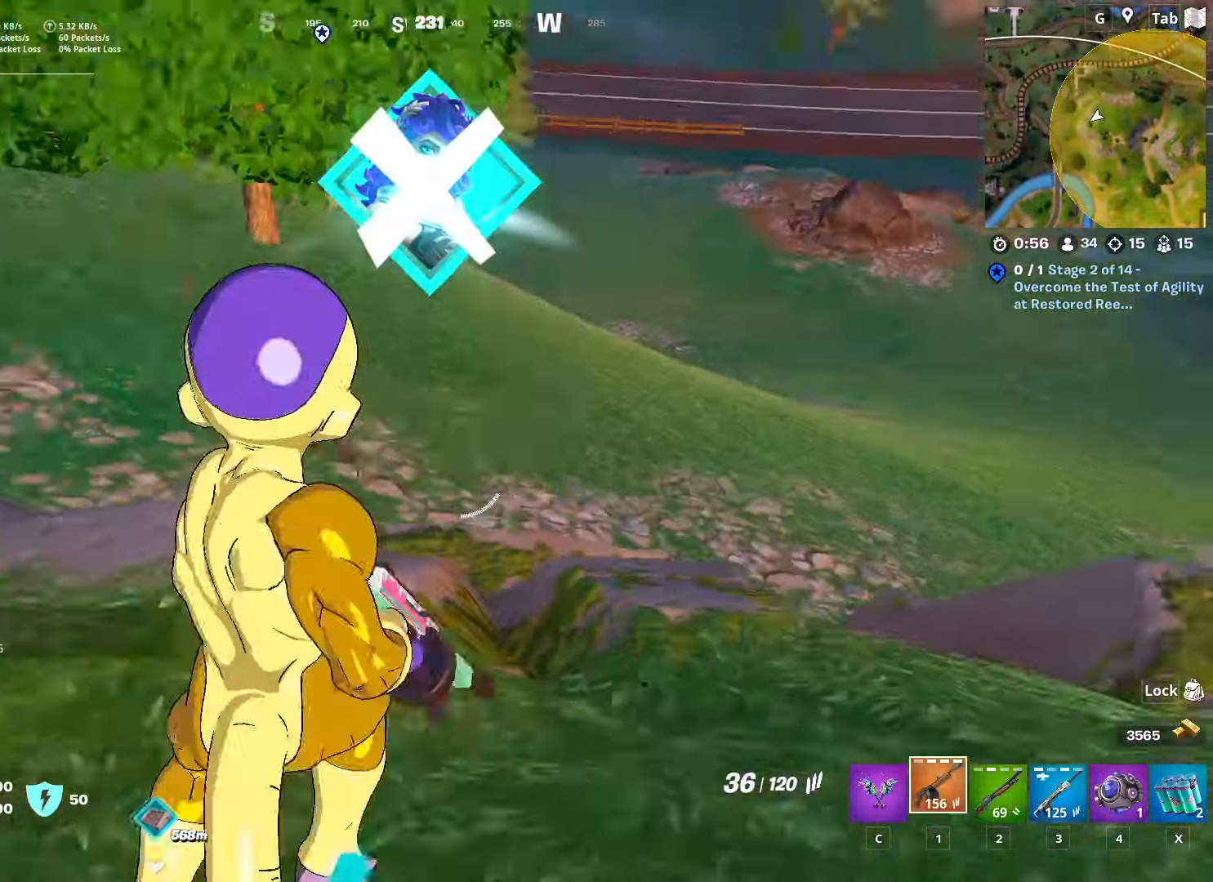
{"keys": ["a"], "mouse": ["left"], "mouse_move": "up", "events": [[17, "1", "up"], [167, "a", "down"], [167, "mouse_left", "down"], [450, "w", "up"]]}
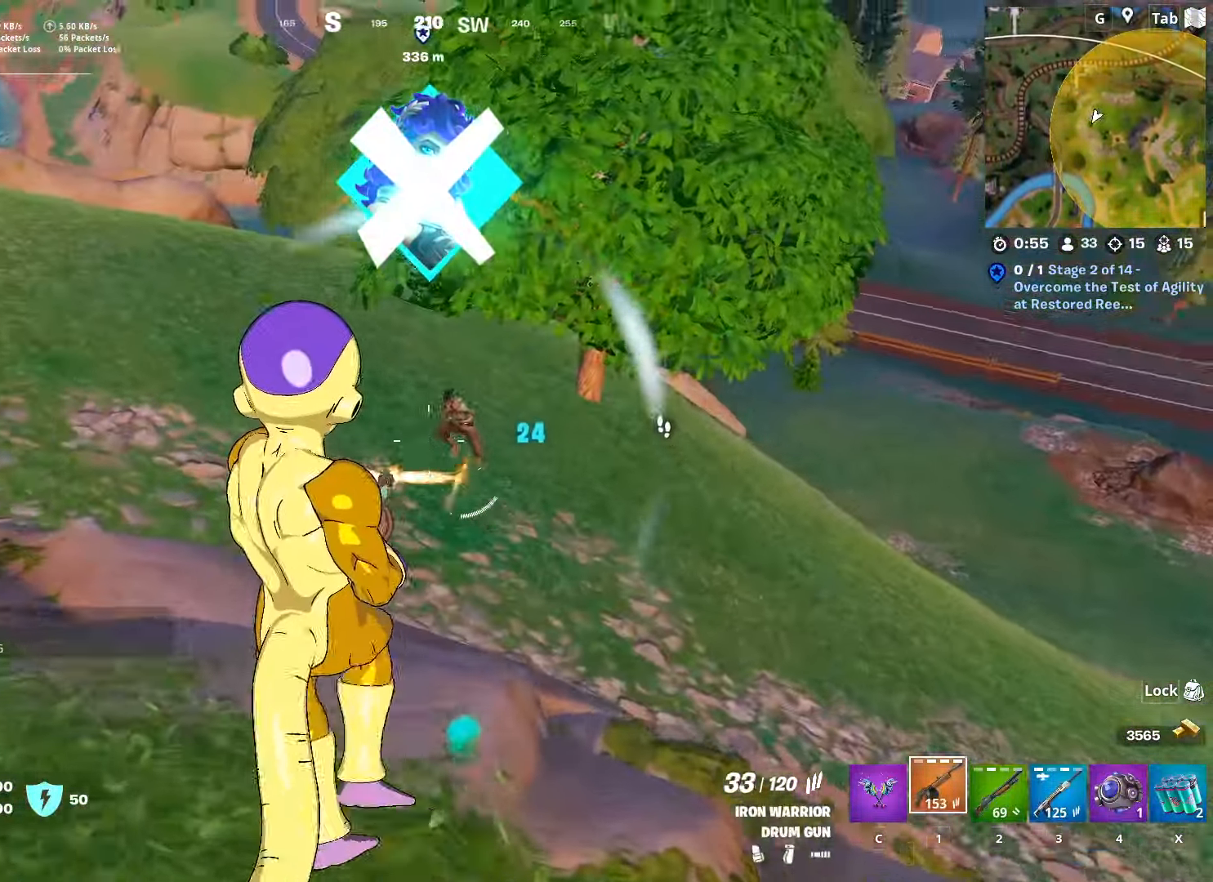
{"keys": ["a", "s"], "mouse": ["left"], "mouse_move": "down", "events": [[500, "s", "down"]]}
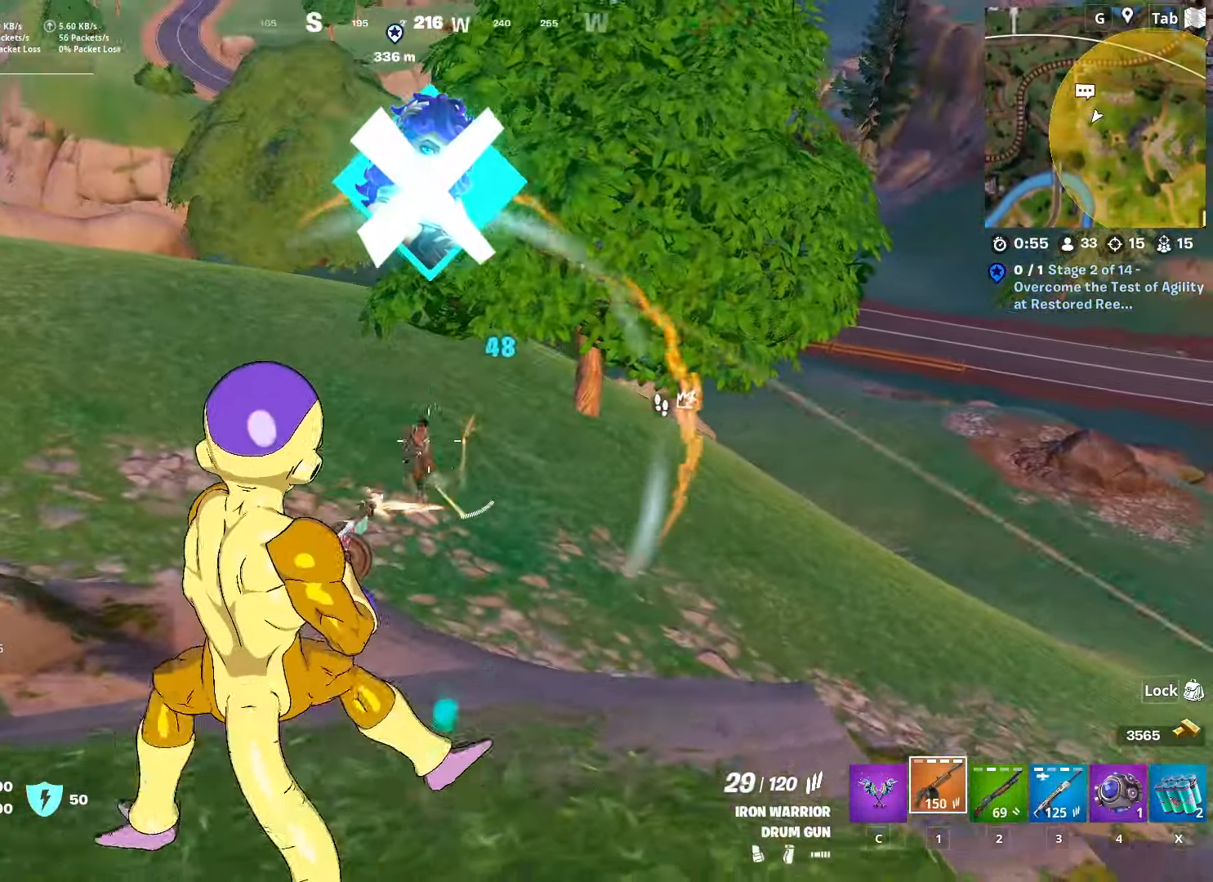
{"keys": ["s"], "mouse": ["left"], "mouse_move": "left", "events": [[100, "a", "up"], [250, "shift", "down"], [434, "shift", "up"]]}
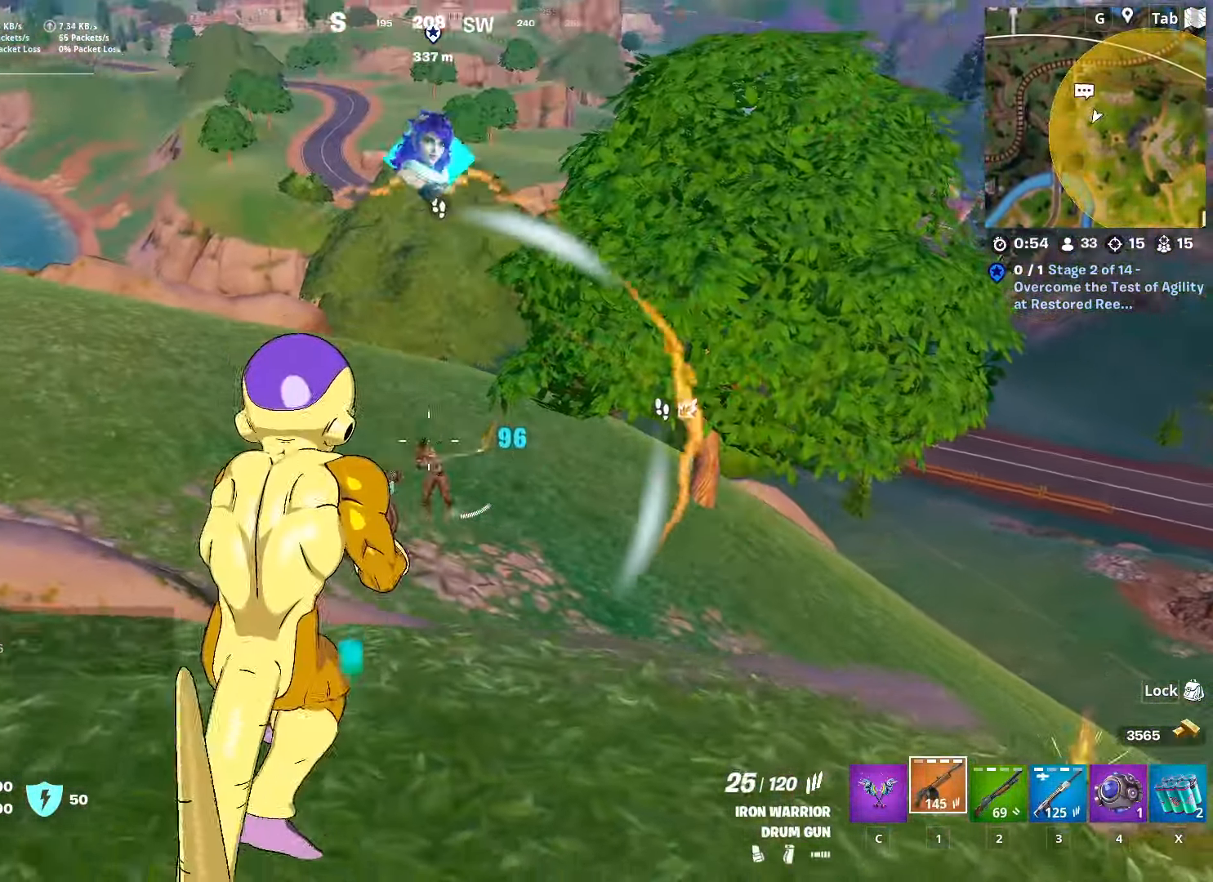
{"keys": ["s"], "mouse": ["left", "right"], "mouse_move": "down-right", "events": [[66, "a", "down"], [166, "mouse_right", "down"], [433, "a", "up"]]}
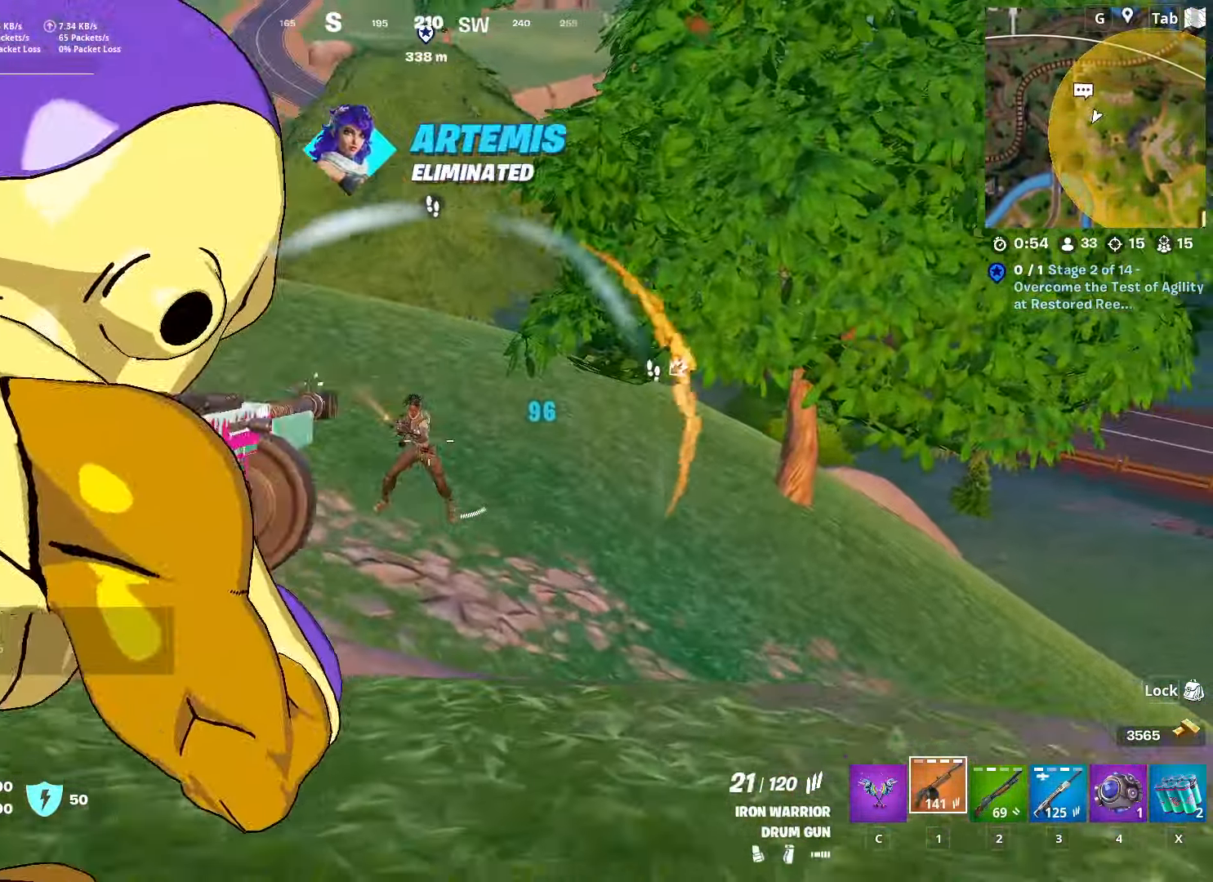
{"keys": ["a", "s"], "mouse": ["left", "right"], "mouse_move": "up", "events": [[50, "space", "down"], [184, "space", "up"], [217, "shift", "down"], [418, "shift", "up"], [501, "a", "down"]]}
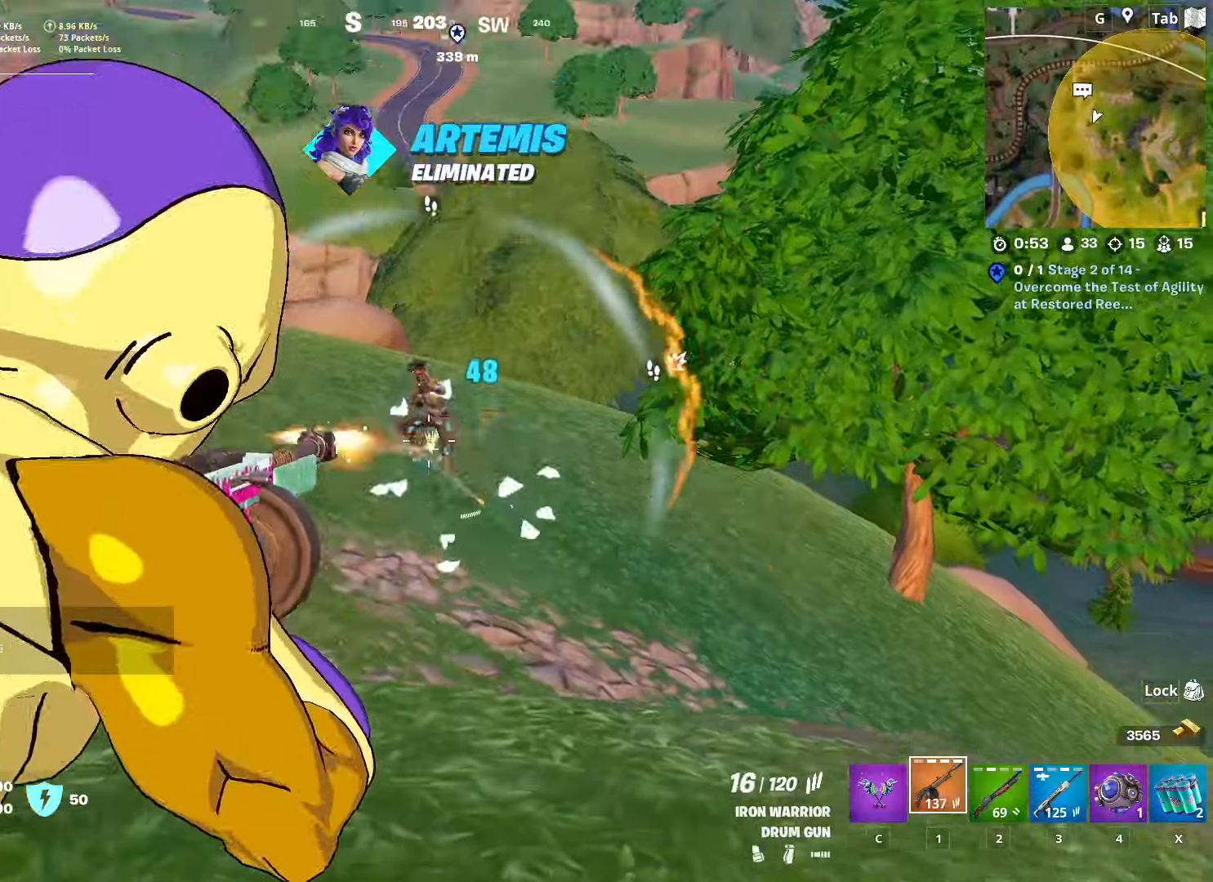
{"keys": ["a", "space"], "mouse": ["left", "right"], "mouse_move": "right", "events": [[184, "s", "up"], [384, "space", "down"]]}